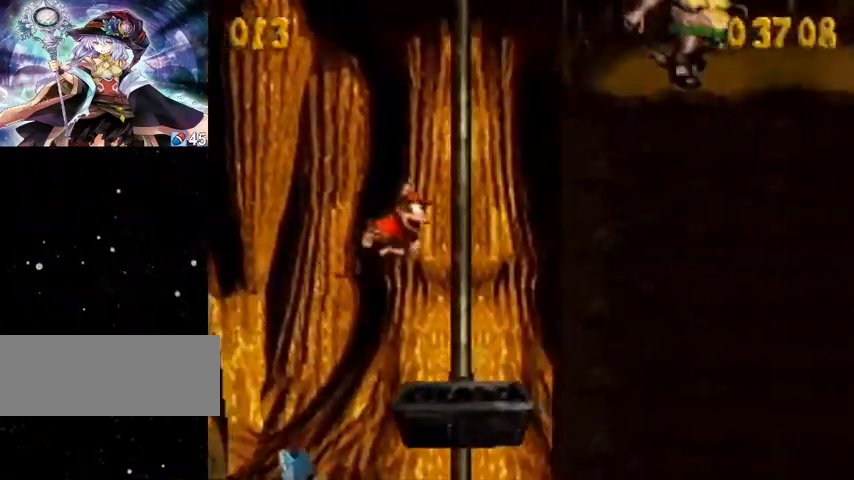
Gameplay with a controller (Nintendo layout); each line is a JSON object with the inputs held at the frame after it. "events" lists button and stick changes between this image and that frame as [ms after this image, input, new state], when the widget could be followed in between. Not read: L1 L3 R1 R3.
{"buttons": ["Y"], "events": [[67, "DPAD_RIGHT", "up"]]}
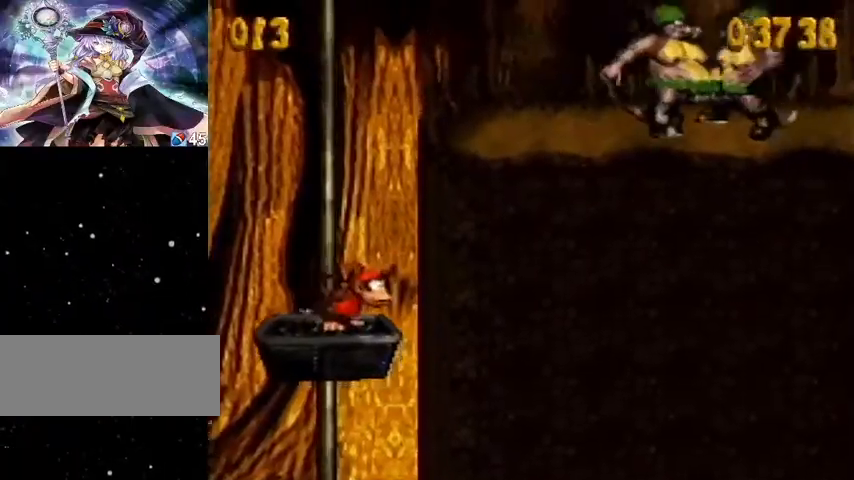
{"buttons": ["Y", "DPAD_RIGHT"], "events": [[33, "B", "down"], [67, "DPAD_RIGHT", "down"], [267, "B", "up"], [367, "Y", "up"], [433, "Y", "down"]]}
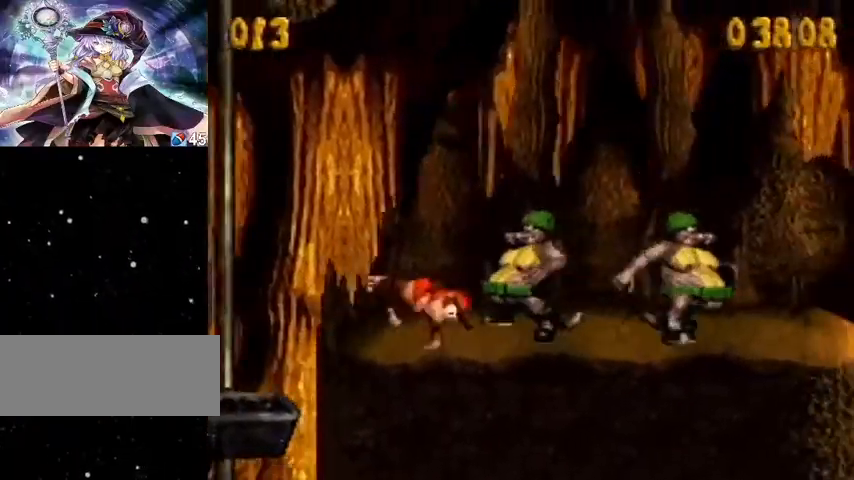
{"buttons": ["Y", "DPAD_RIGHT"], "events": []}
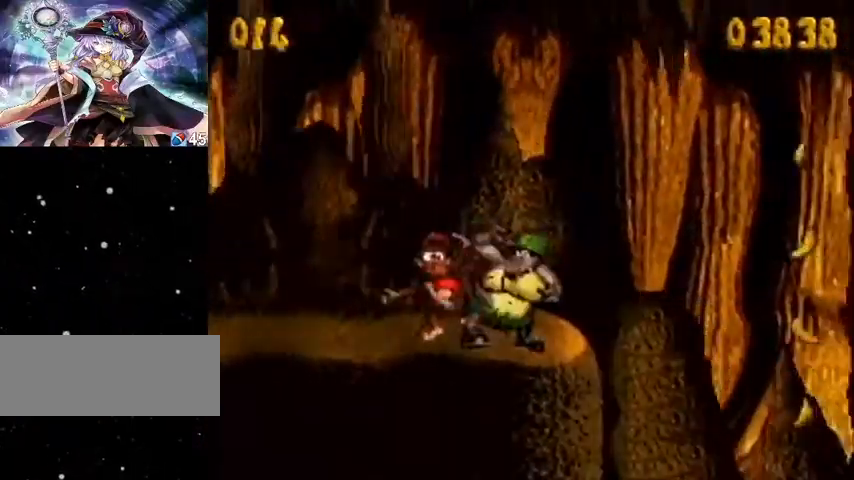
{"buttons": ["B", "Y", "DPAD_LEFT"], "events": [[267, "B", "down"], [300, "DPAD_RIGHT", "up"], [333, "DPAD_LEFT", "down"]]}
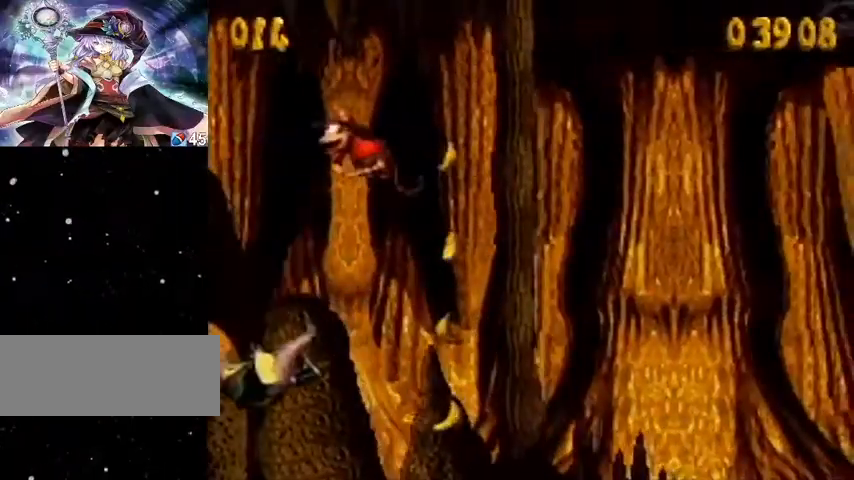
{"buttons": ["DPAD_RIGHT"], "events": [[167, "B", "up"], [400, "DPAD_LEFT", "up"], [400, "DPAD_RIGHT", "down"], [467, "Y", "up"]]}
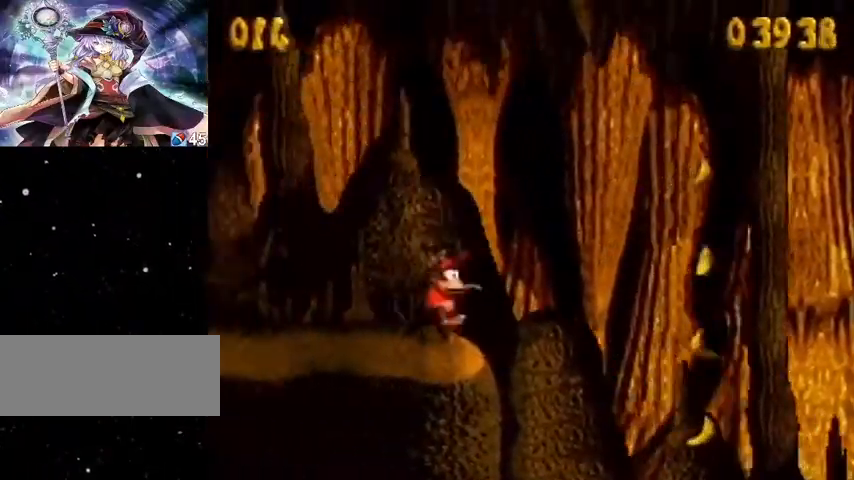
{"buttons": ["Y", "DPAD_RIGHT"], "events": [[33, "Y", "down"]]}
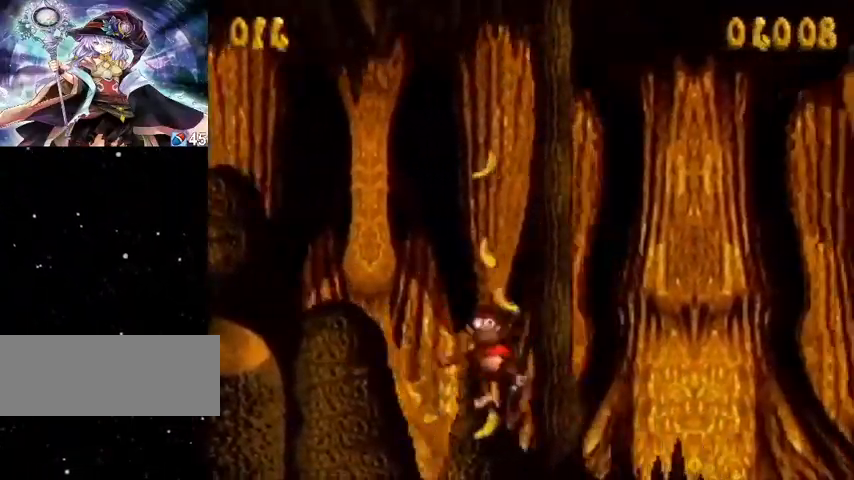
{"buttons": ["Y", "DPAD_RIGHT"], "events": [[100, "B", "down"], [400, "B", "up"]]}
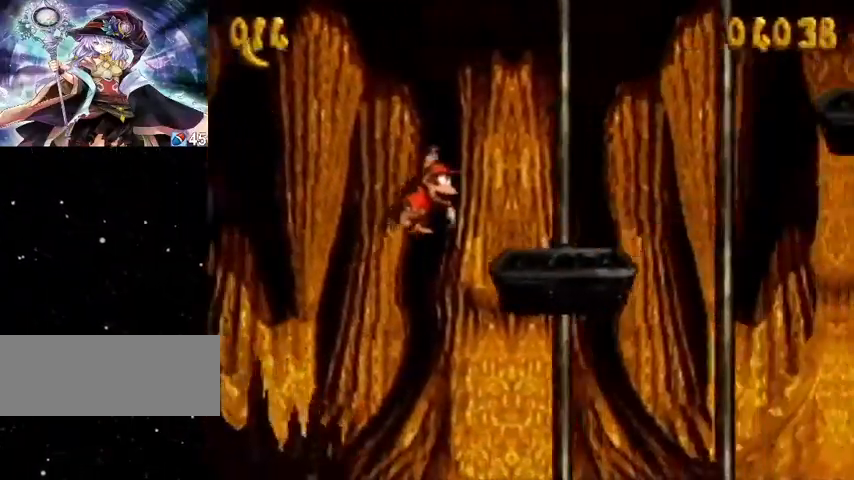
{"buttons": ["Y", "DPAD_RIGHT"], "events": [[133, "Y", "up"], [167, "Y", "down"], [333, "B", "down"], [400, "B", "up"]]}
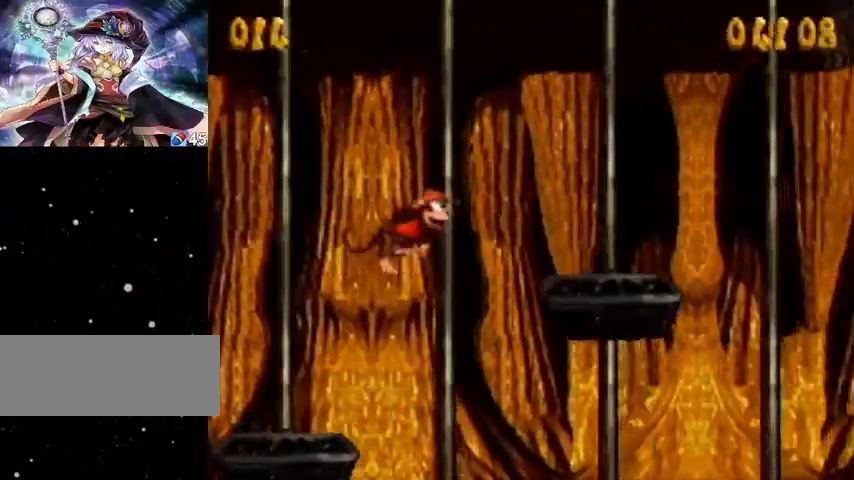
{"buttons": ["Y", "DPAD_RIGHT"], "events": []}
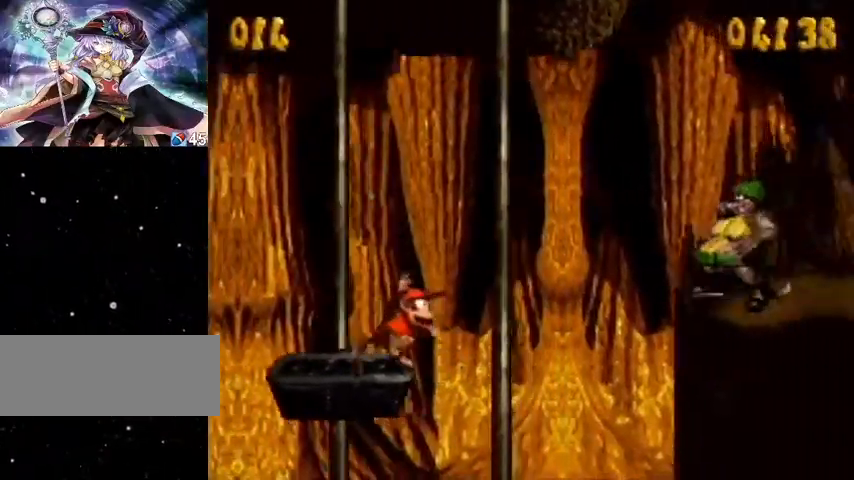
{"buttons": ["Y", "DPAD_RIGHT"], "events": [[33, "B", "down"], [133, "B", "up"]]}
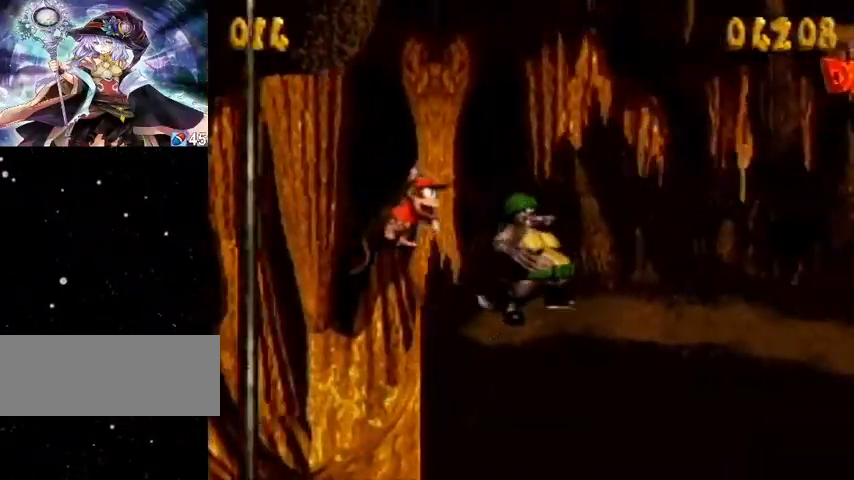
{"buttons": ["DPAD_RIGHT"], "events": [[67, "Y", "up"], [100, "Y", "down"], [167, "Y", "up"]]}
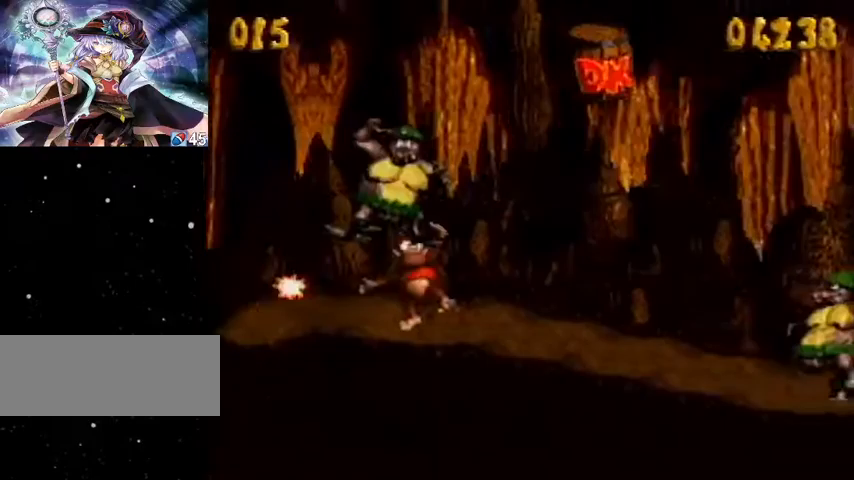
{"buttons": ["Y", "DPAD_RIGHT"], "events": [[100, "Y", "down"]]}
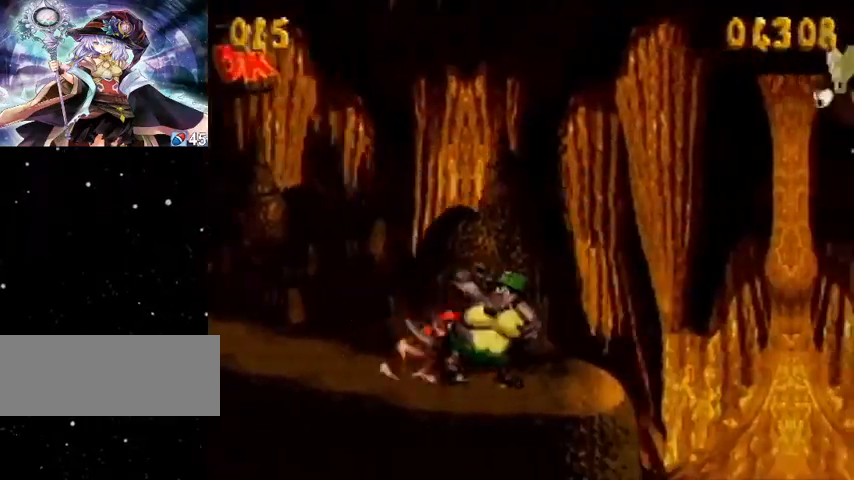
{"buttons": ["B", "Y", "DPAD_RIGHT"], "events": [[467, "B", "down"]]}
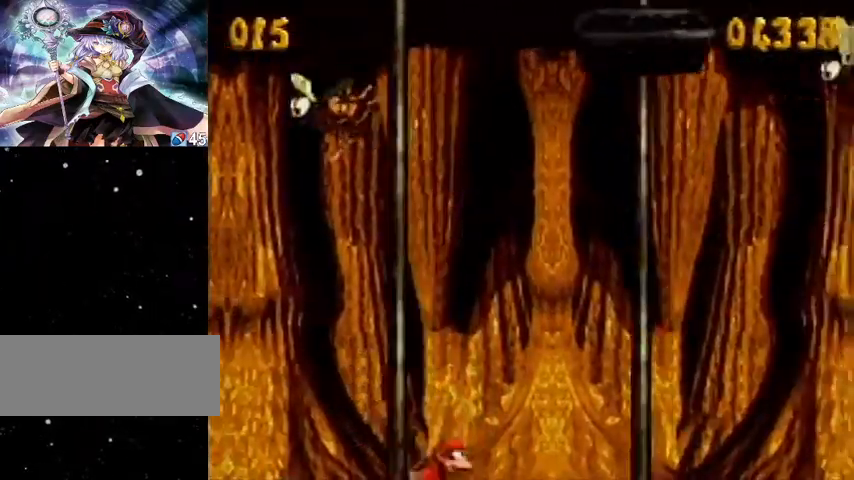
{"buttons": ["Y", "DPAD_RIGHT"], "events": [[33, "B", "up"]]}
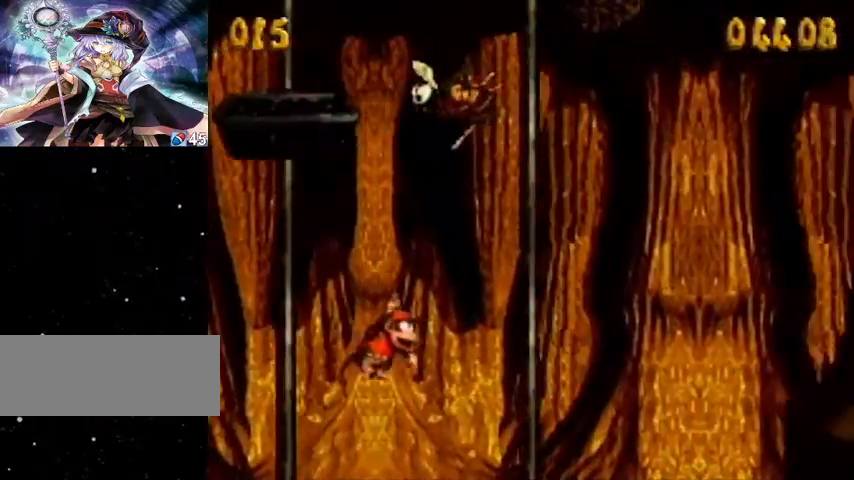
{"buttons": ["B", "Y", "DPAD_RIGHT"], "events": [[133, "Y", "up"], [200, "Y", "down"], [433, "B", "down"]]}
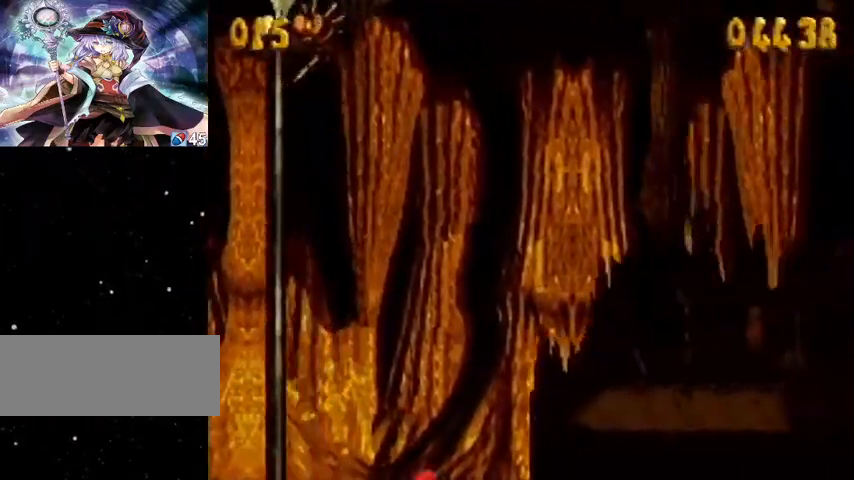
{"buttons": ["Y", "DPAD_RIGHT"], "events": [[33, "B", "up"], [333, "Y", "up"], [400, "Y", "down"]]}
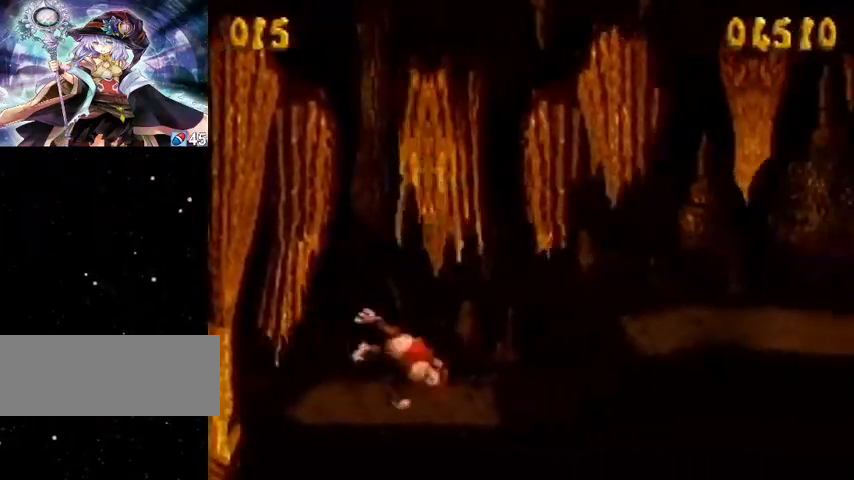
{"buttons": ["Y", "DPAD_RIGHT"], "events": [[300, "B", "down"], [367, "B", "up"]]}
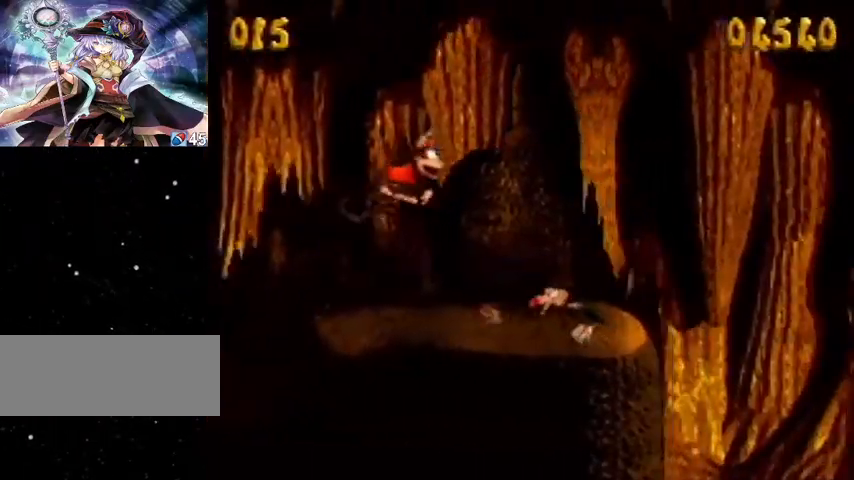
{"buttons": ["Y", "DPAD_RIGHT"], "events": []}
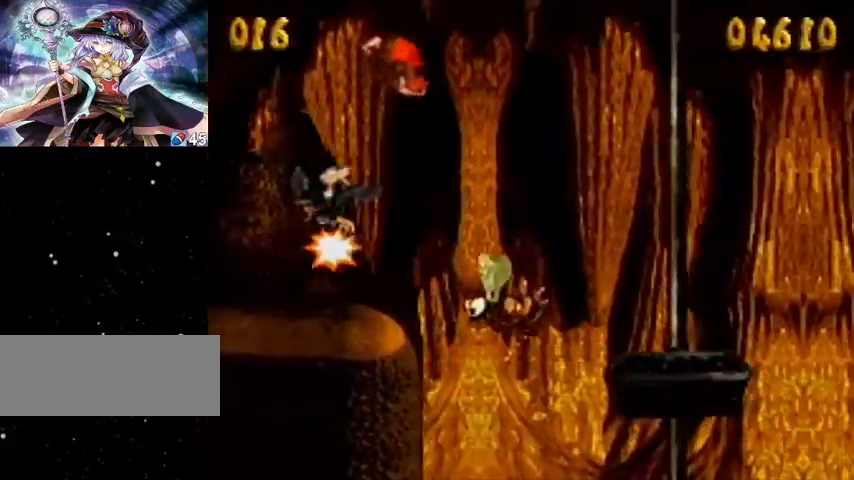
{"buttons": ["Y", "DPAD_RIGHT"], "events": [[433, "Y", "up"], [500, "Y", "down"]]}
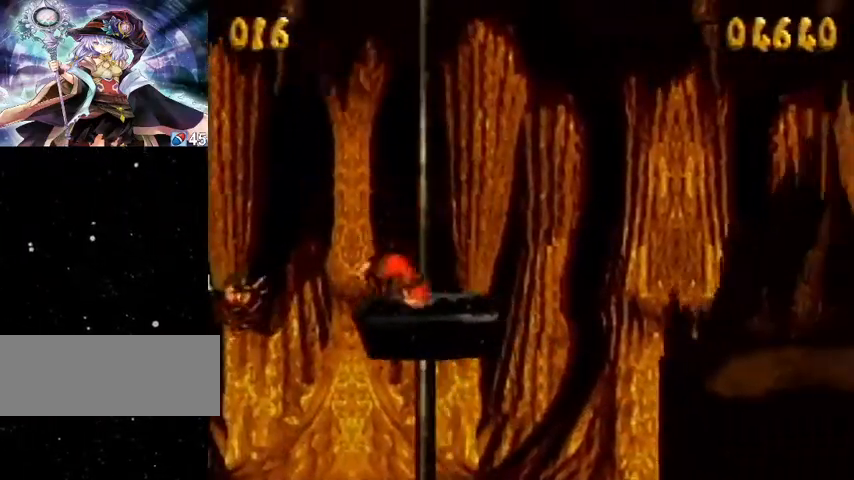
{"buttons": ["Y", "DPAD_RIGHT"], "events": []}
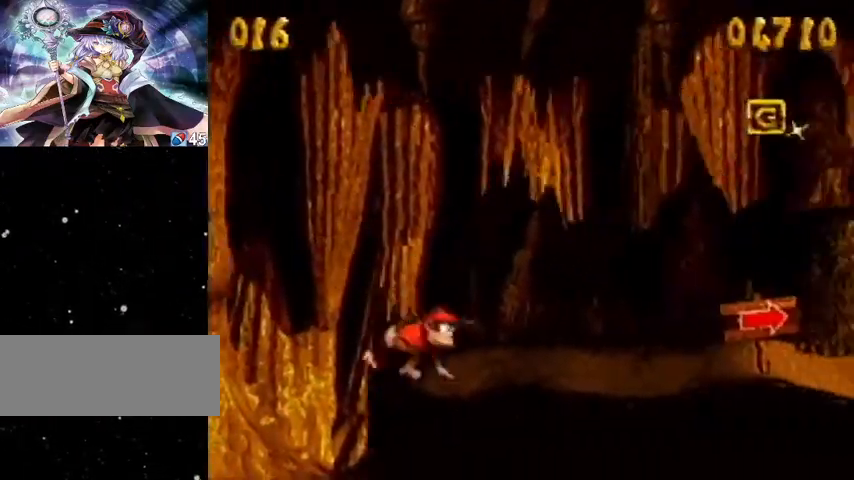
{"buttons": ["B", "Y", "DPAD_RIGHT"], "events": [[300, "B", "down"]]}
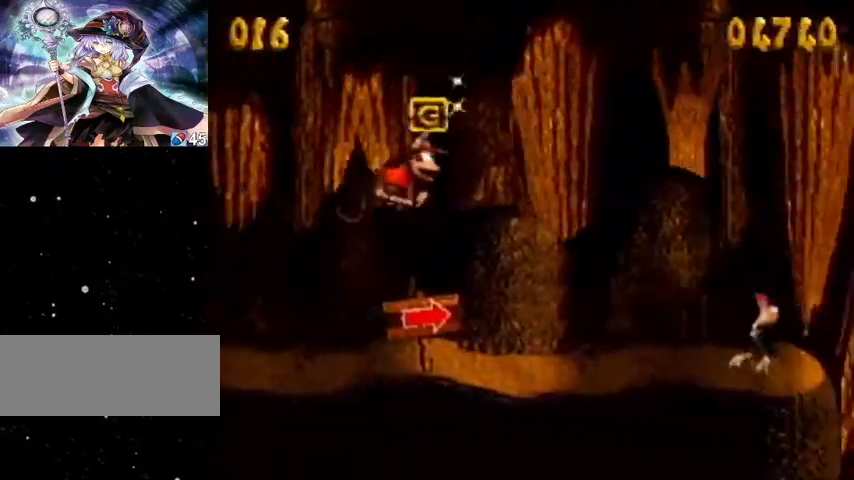
{"buttons": ["Y", "DPAD_DOWN"], "events": [[300, "B", "up"], [433, "DPAD_RIGHT", "up"], [467, "DPAD_DOWN", "down"]]}
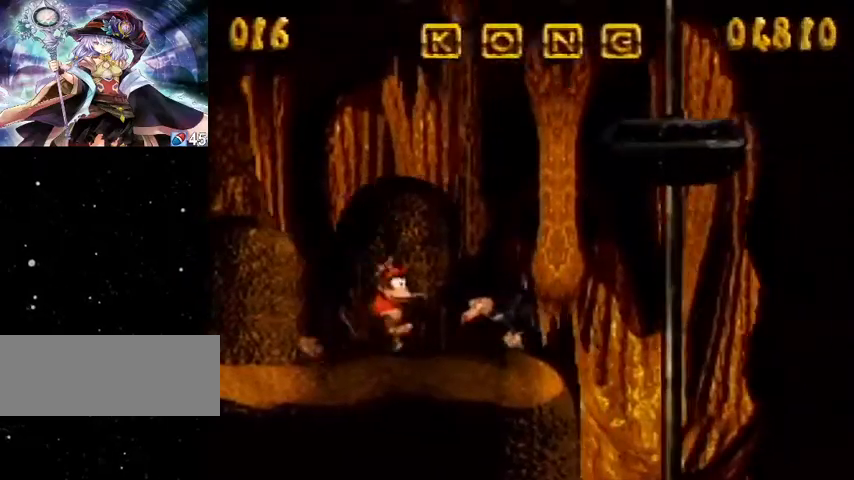
{"buttons": ["Y", "DPAD_DOWN"], "events": []}
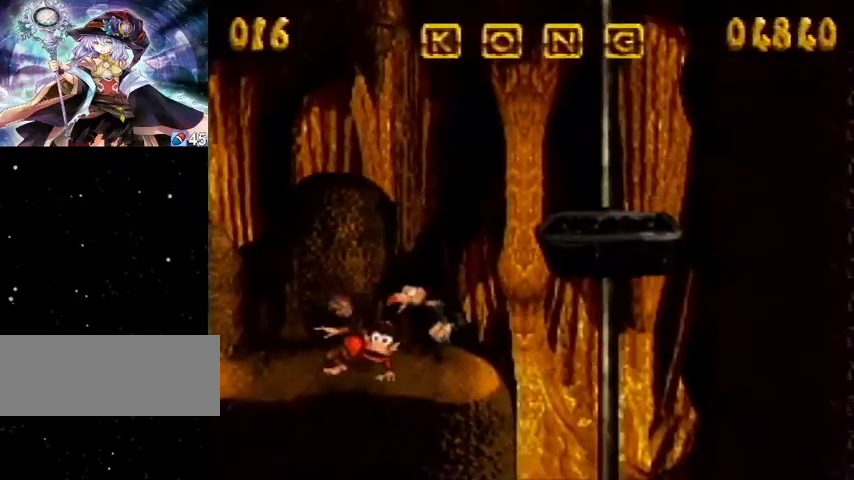
{"buttons": ["Y"], "events": [[400, "DPAD_DOWN", "up"]]}
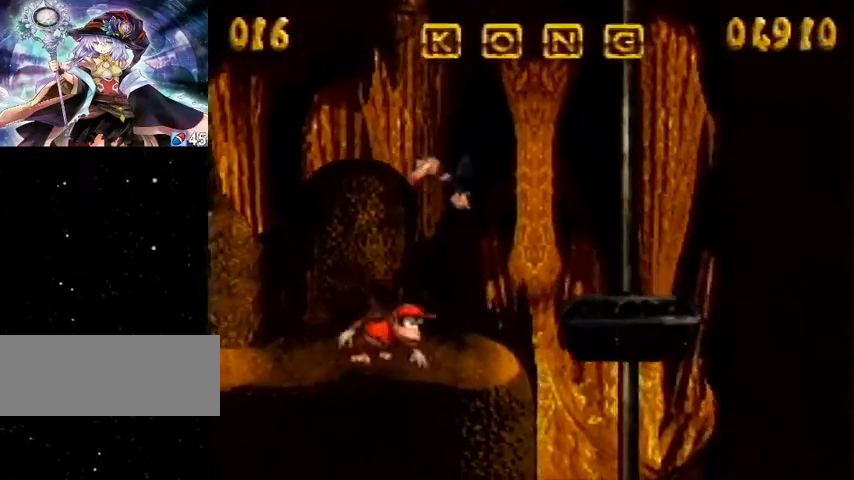
{"buttons": ["Y", "DPAD_RIGHT"], "events": [[133, "DPAD_RIGHT", "down"]]}
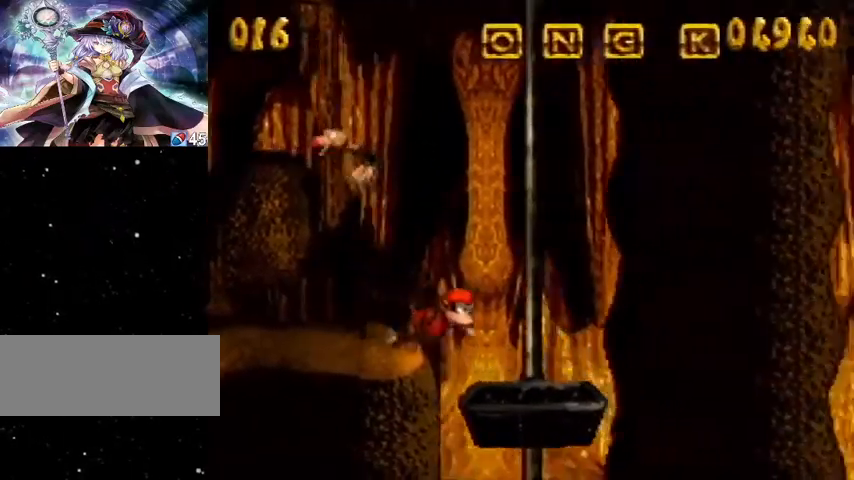
{"buttons": ["Y"], "events": [[133, "DPAD_RIGHT", "up"], [233, "DPAD_LEFT", "down"], [333, "DPAD_LEFT", "up"]]}
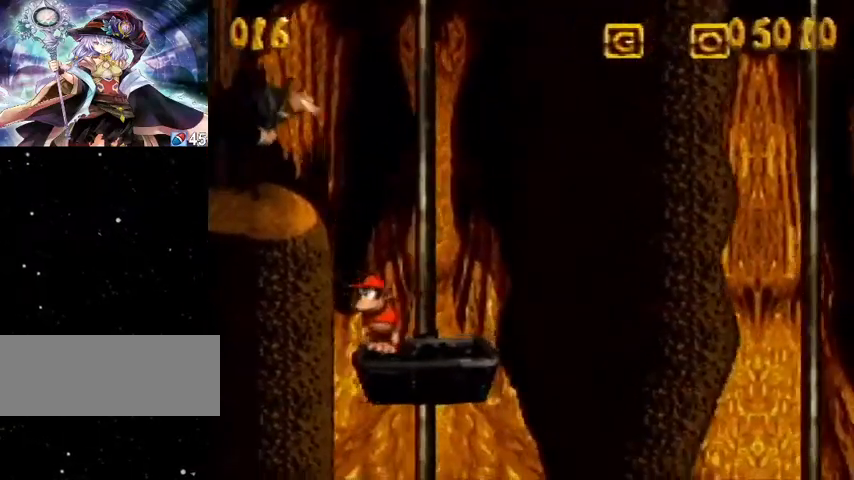
{"buttons": ["Y", "DPAD_DOWN"], "events": [[100, "DPAD_DOWN", "down"], [233, "DPAD_DOWN", "up"], [400, "DPAD_DOWN", "down"]]}
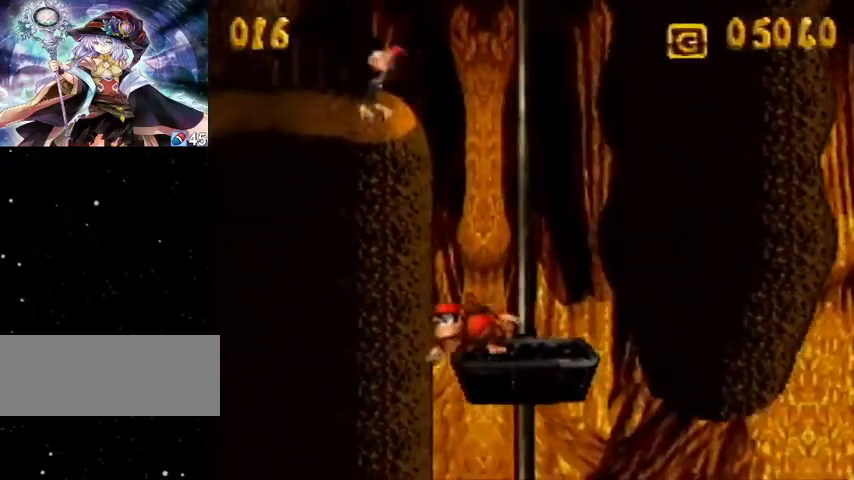
{"buttons": ["Y"], "events": [[33, "DPAD_DOWN", "up"]]}